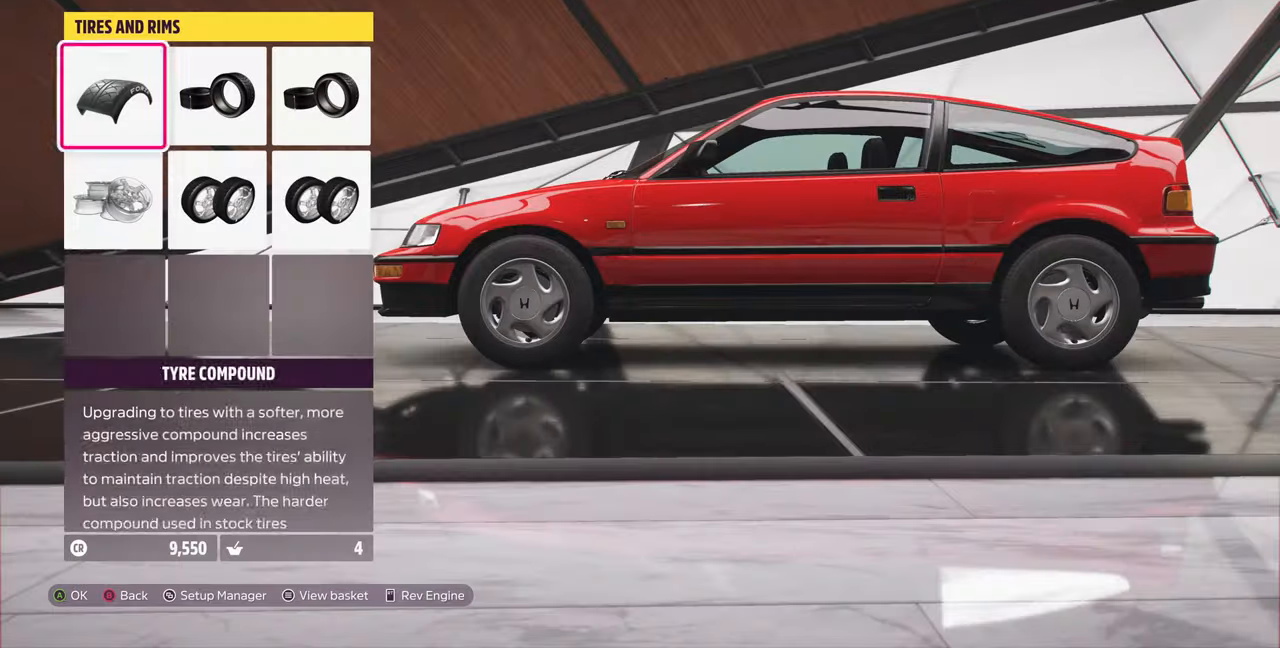
Gameplay with a controller (PlayStation layout); each line is a JSON object with the inputs held at the frame after it. "events" lists button and stick changes between this image and that frame as [ms after this image, input, new state], when the widget could be followed in between. Not read: START.
{"buttons": ["CROSS"], "left_stick": "center", "right_stick": "center", "events": [[100, "DPAD_DOWN", "up"], [267, "DPAD_UP", "down"], [400, "CROSS", "down"], [400, "DPAD_UP", "up"]]}
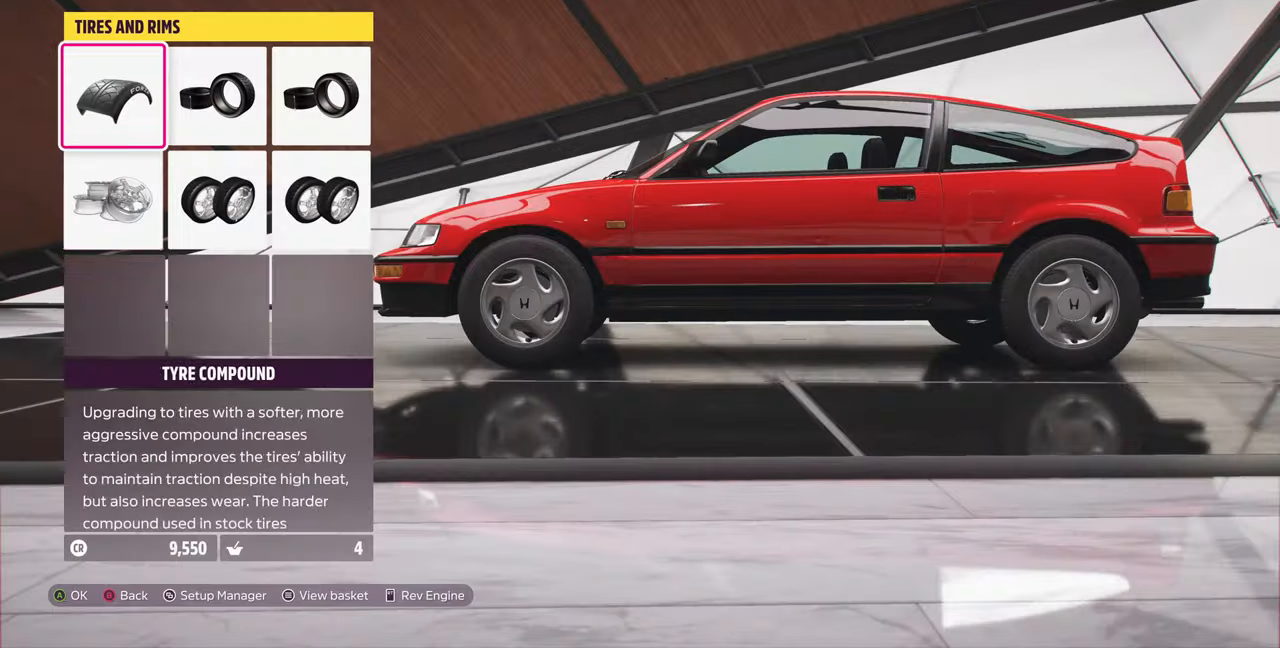
{"buttons": [], "left_stick": "center", "right_stick": "center", "events": [[33, "CROSS", "up"]]}
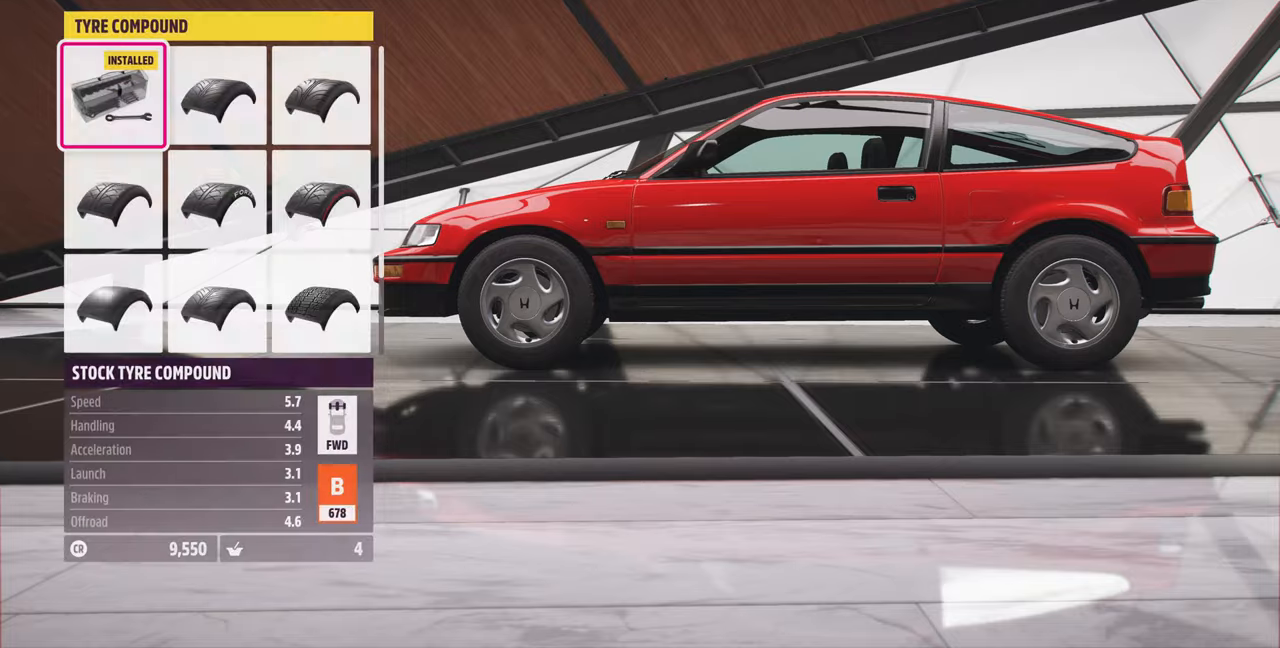
{"buttons": [], "left_stick": "center", "right_stick": "center", "events": [[166, "DPAD_DOWN", "down"], [266, "DPAD_DOWN", "up"]]}
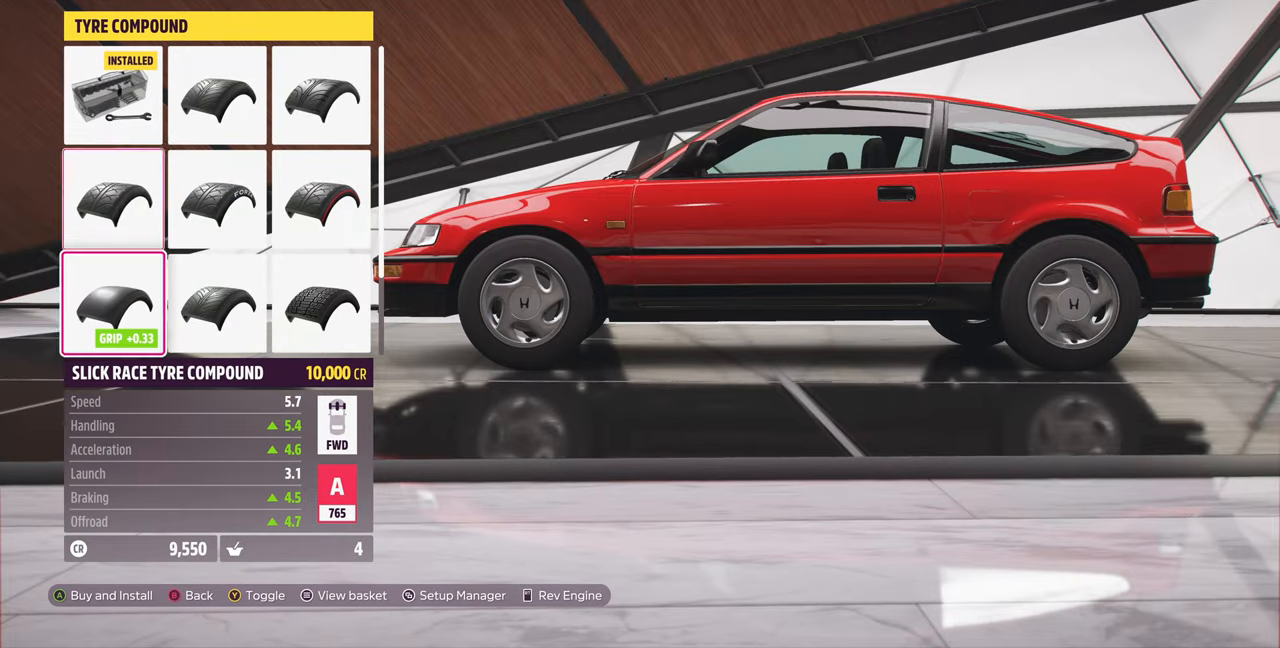
{"buttons": [], "left_stick": "center", "right_stick": "center", "events": [[100, "DPAD_UP", "down"], [200, "DPAD_UP", "up"], [400, "DPAD_RIGHT", "down"], [500, "DPAD_RIGHT", "up"]]}
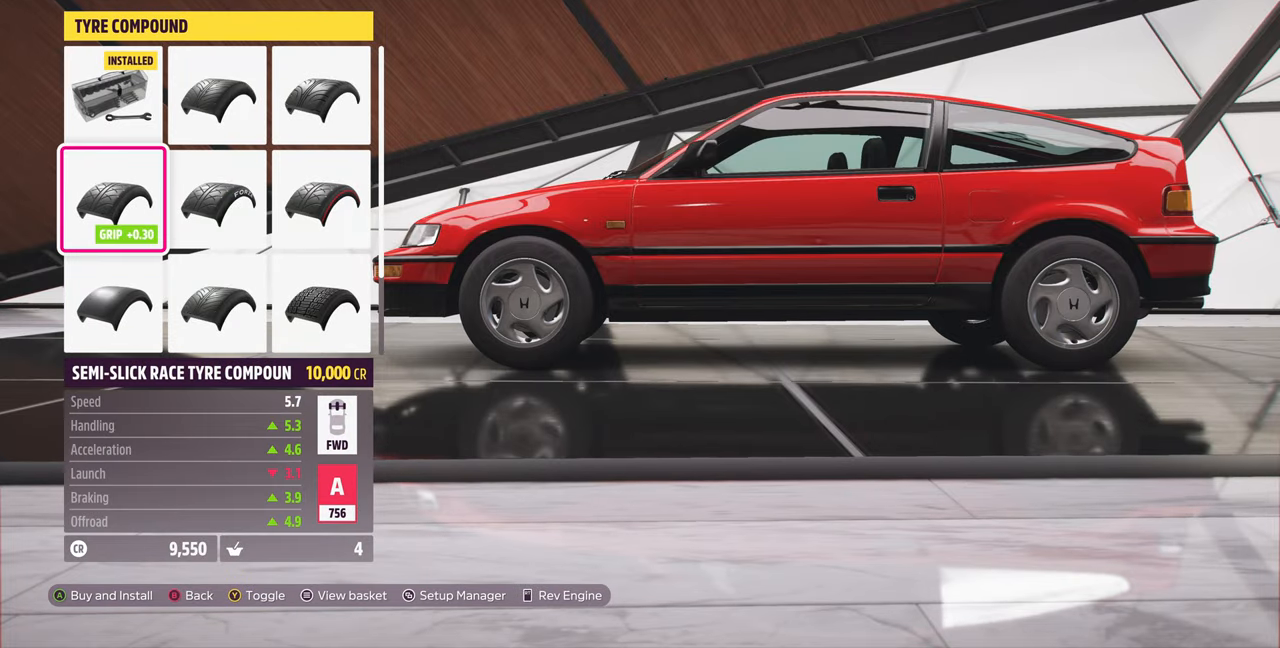
{"buttons": [], "left_stick": "center", "right_stick": "center", "events": [[133, "DPAD_RIGHT", "down"], [266, "DPAD_RIGHT", "up"]]}
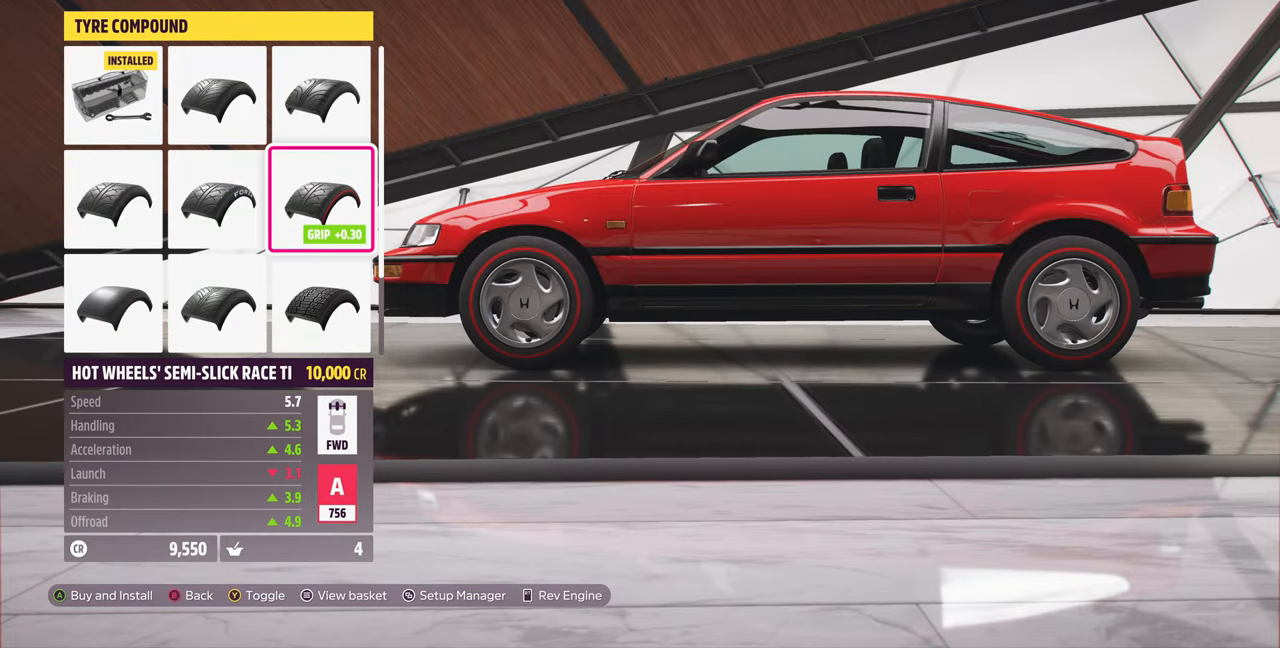
{"buttons": [], "left_stick": "center", "right_stick": "left", "events": [[300, "right_stick", "left"]]}
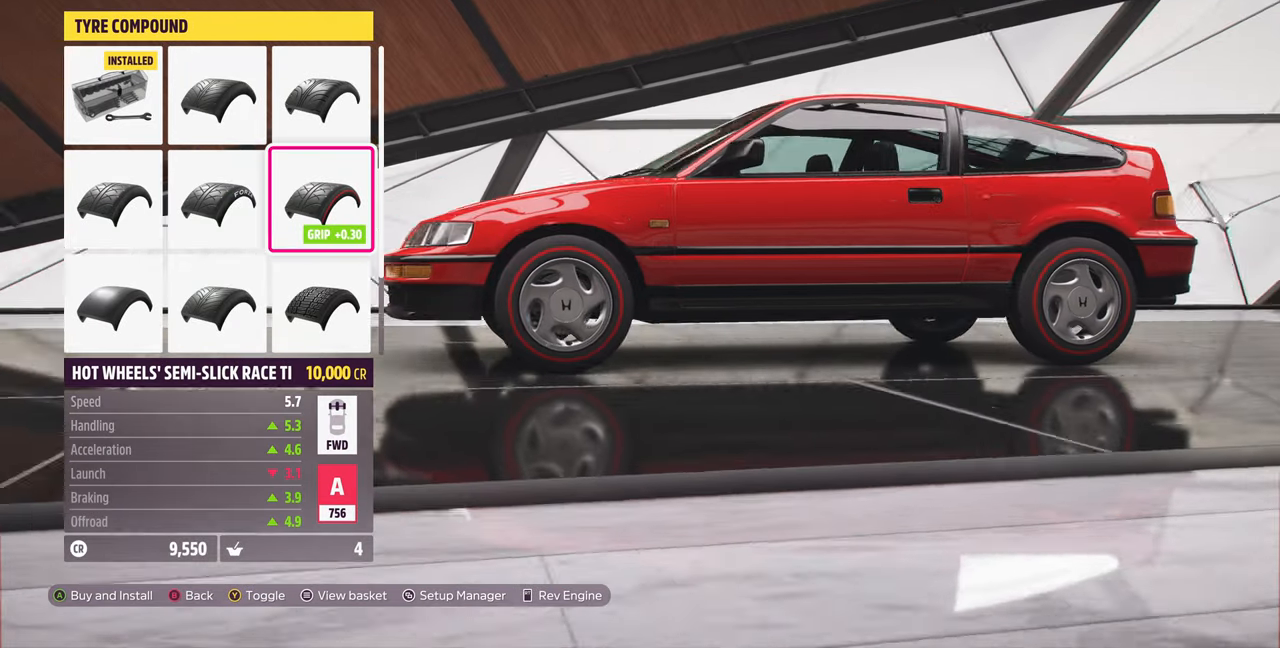
{"buttons": [], "left_stick": "center", "right_stick": "center", "events": [[400, "right_stick", "center"]]}
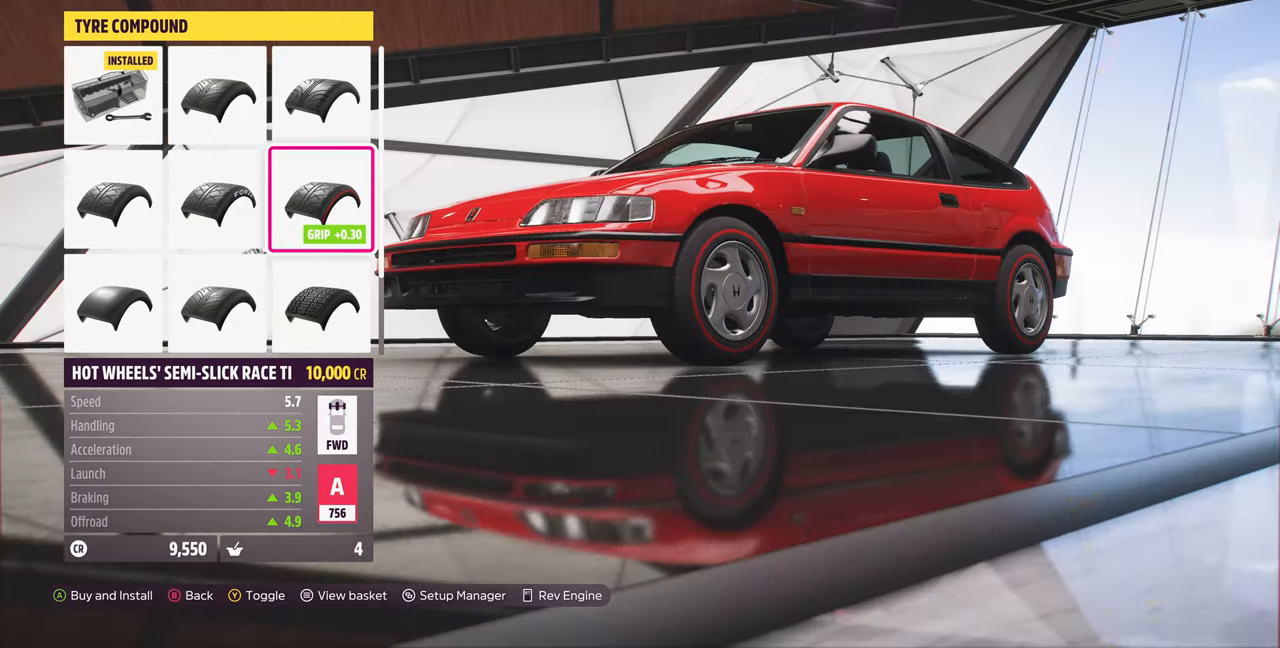
{"buttons": [], "left_stick": "center", "right_stick": "center", "events": [[166, "right_stick", "left"], [500, "right_stick", "center"]]}
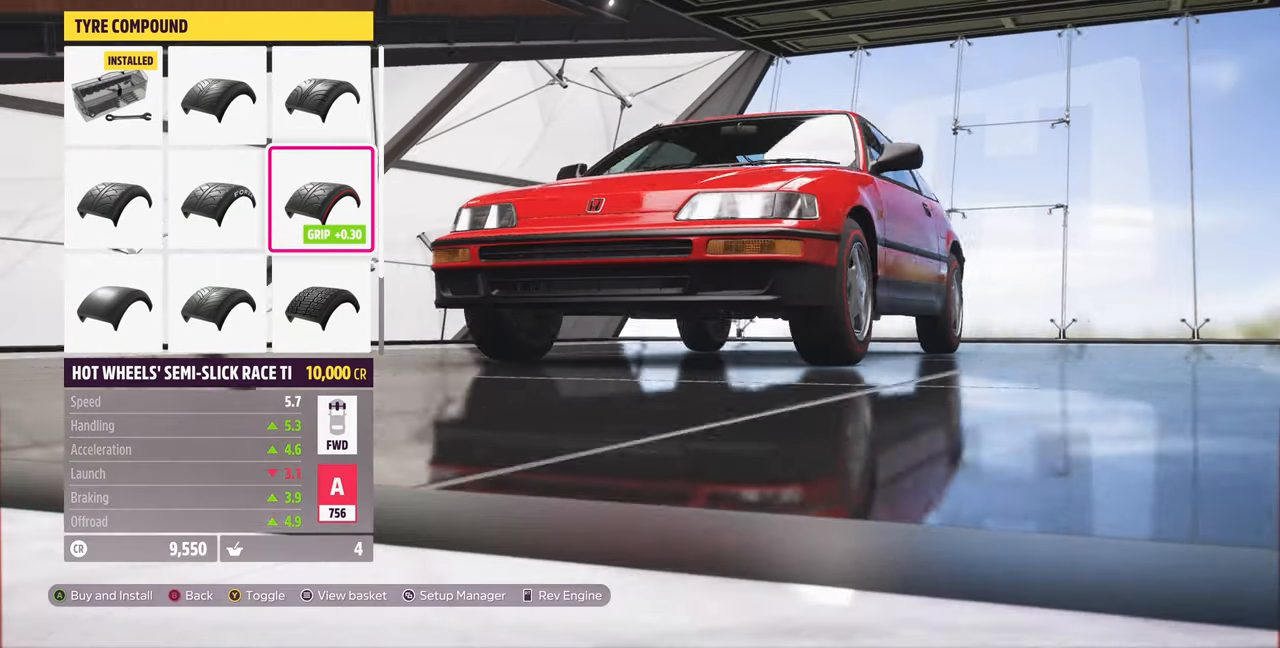
{"buttons": [], "left_stick": "center", "right_stick": "right", "events": [[466, "right_stick", "right"]]}
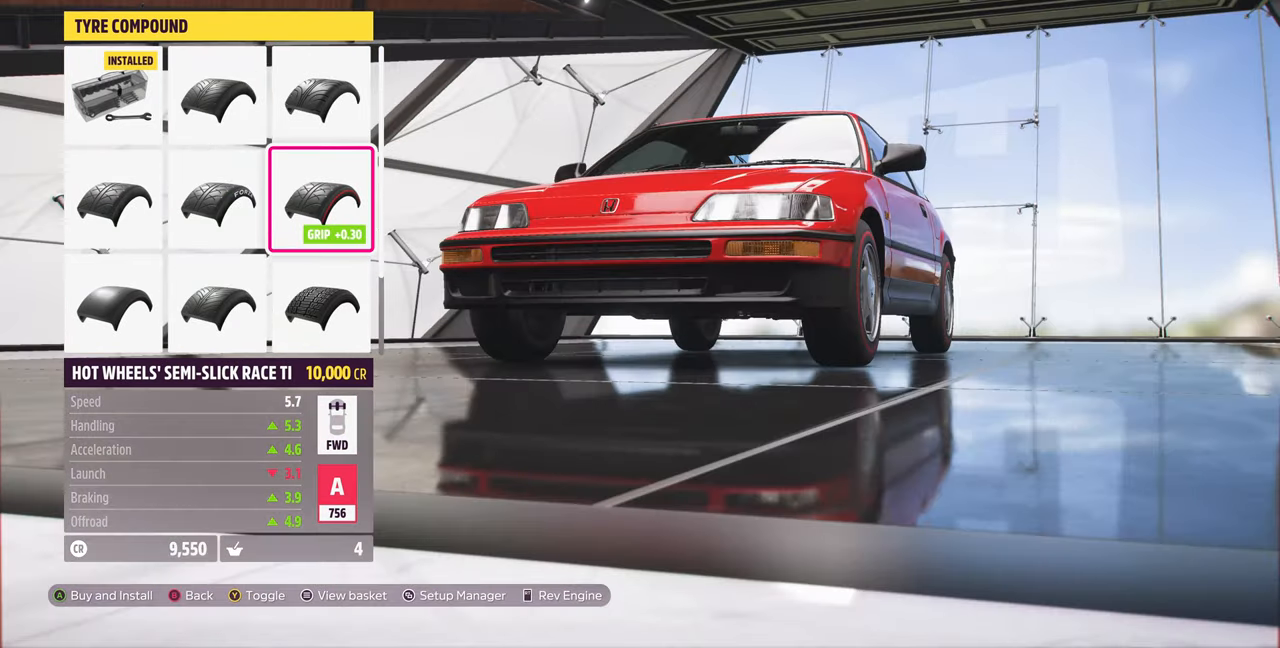
{"buttons": [], "left_stick": "center", "right_stick": "right", "events": []}
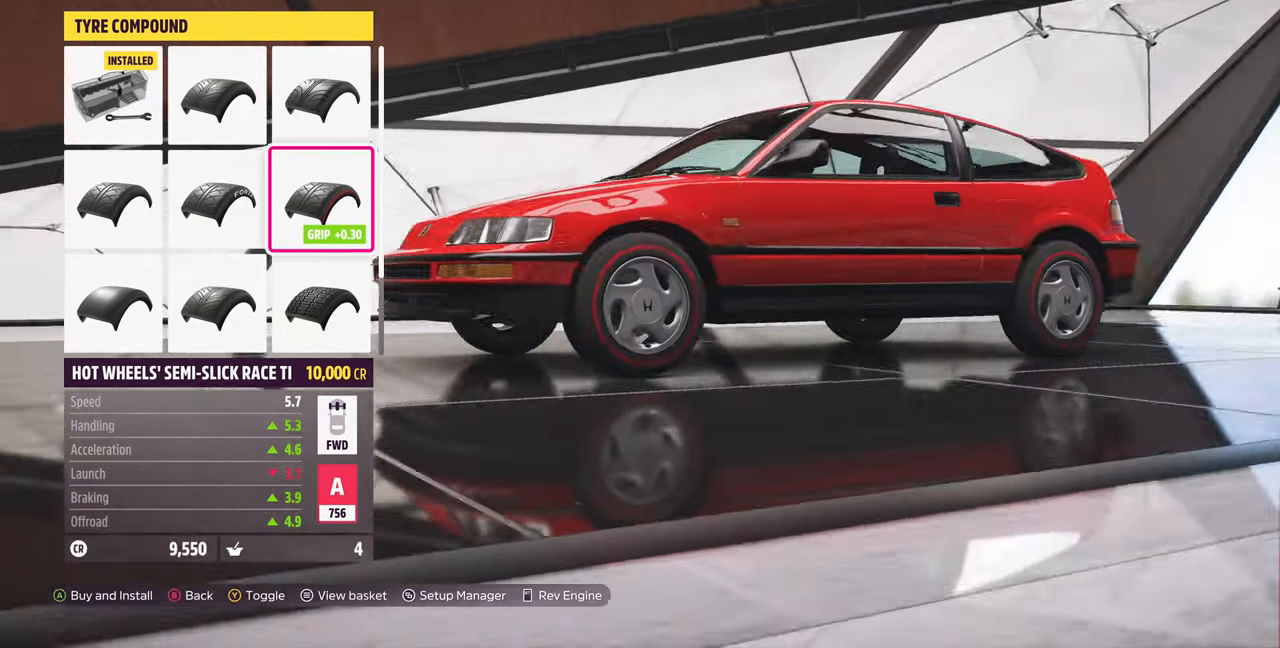
{"buttons": [], "left_stick": "center", "right_stick": "center", "events": [[100, "DPAD_DOWN", "down"], [100, "right_stick", "center"], [166, "DPAD_DOWN", "up"]]}
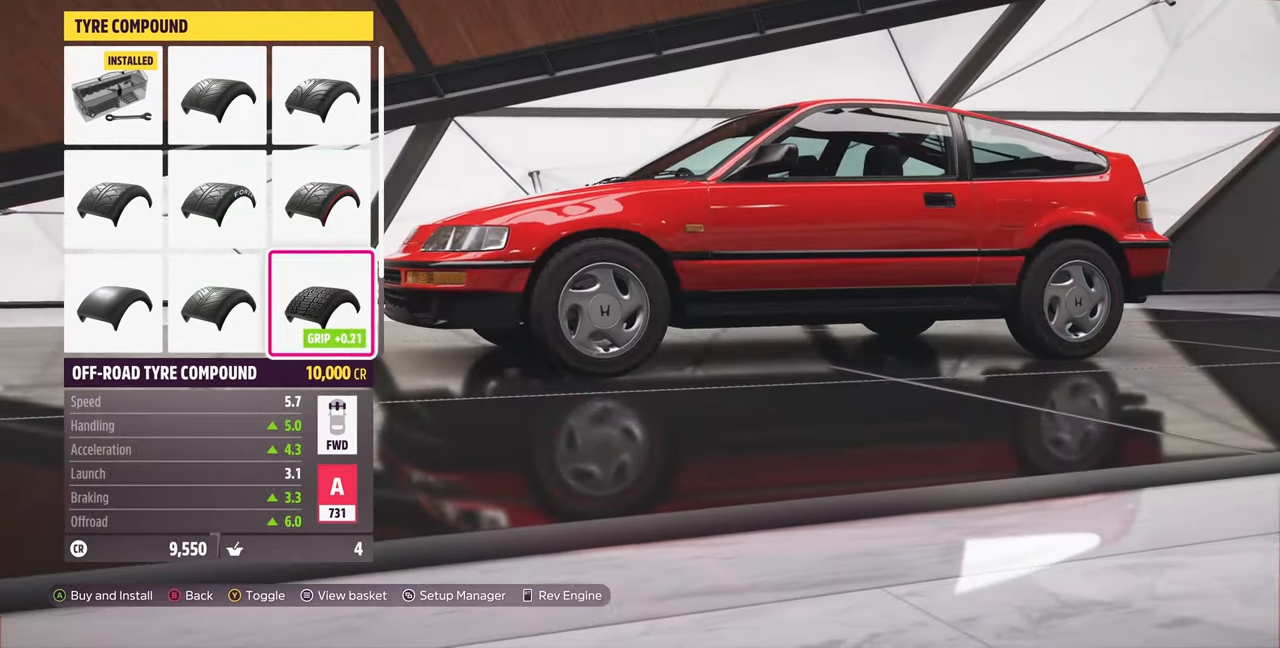
{"buttons": [], "left_stick": "center", "right_stick": "center", "events": [[33, "DPAD_UP", "down"], [100, "DPAD_UP", "up"], [300, "DPAD_DOWN", "down"], [400, "DPAD_DOWN", "up"]]}
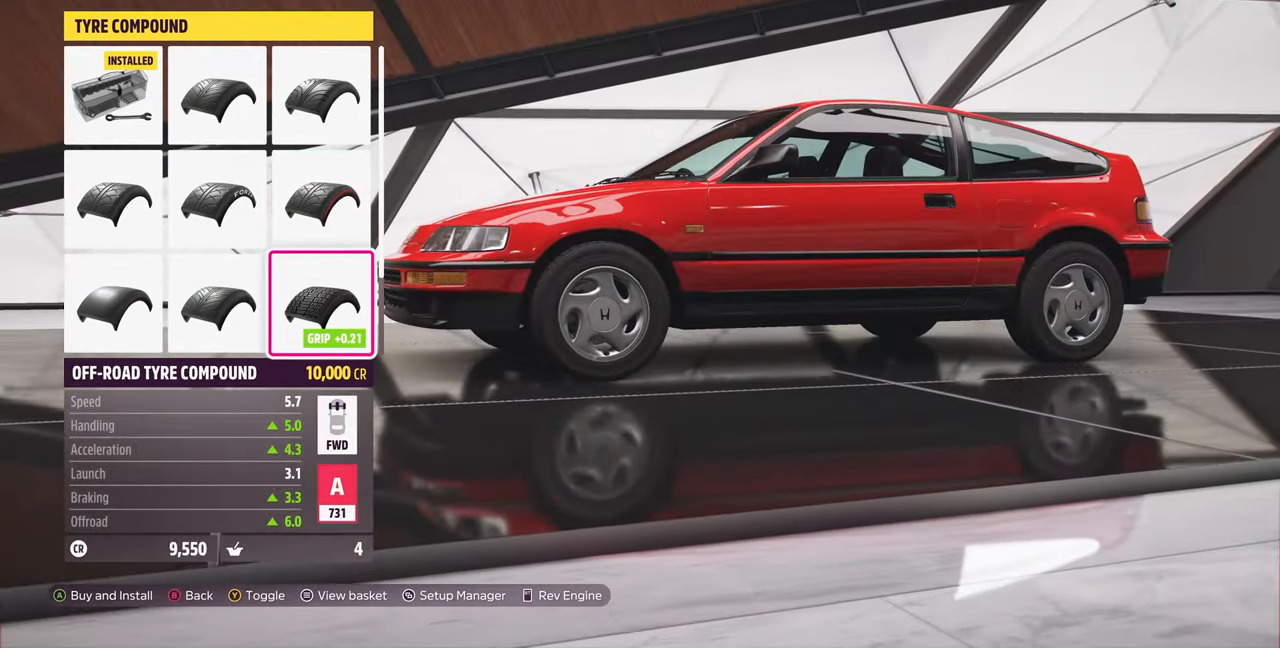
{"buttons": [], "left_stick": "center", "right_stick": "center", "events": [[200, "DPAD_UP", "down"], [267, "DPAD_UP", "up"]]}
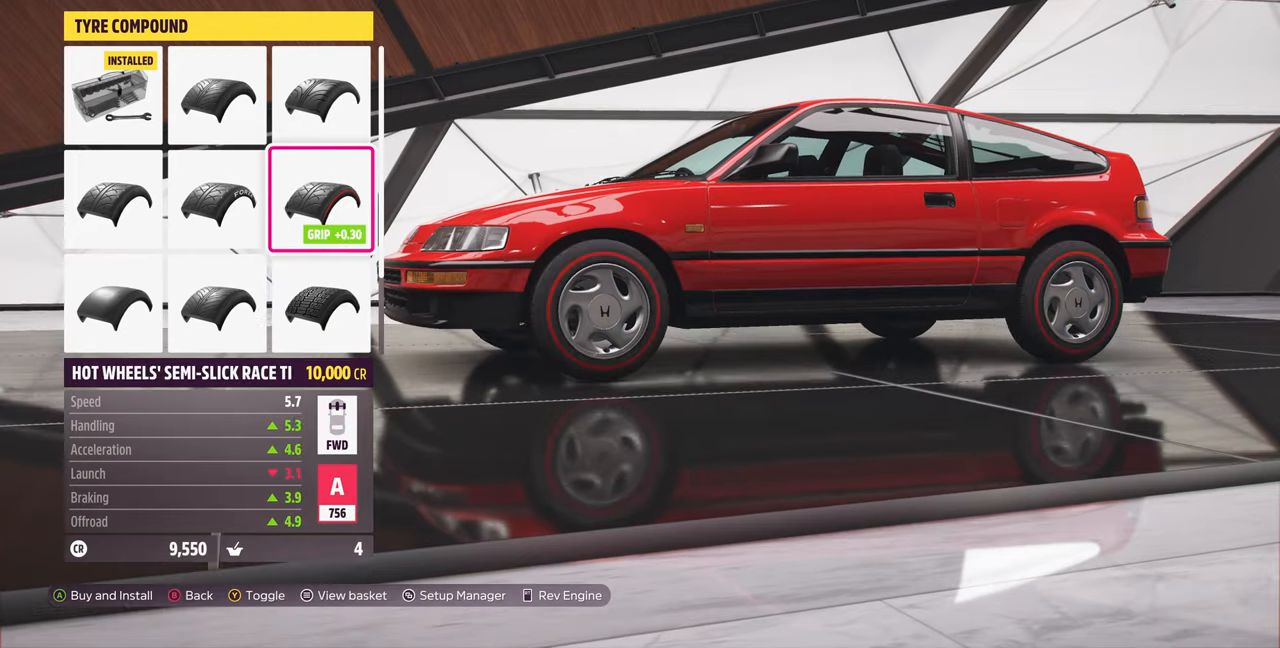
{"buttons": ["DPAD_UP"], "left_stick": "center", "right_stick": "center", "events": [[34, "DPAD_DOWN", "down"], [167, "DPAD_DOWN", "up"], [467, "DPAD_UP", "down"]]}
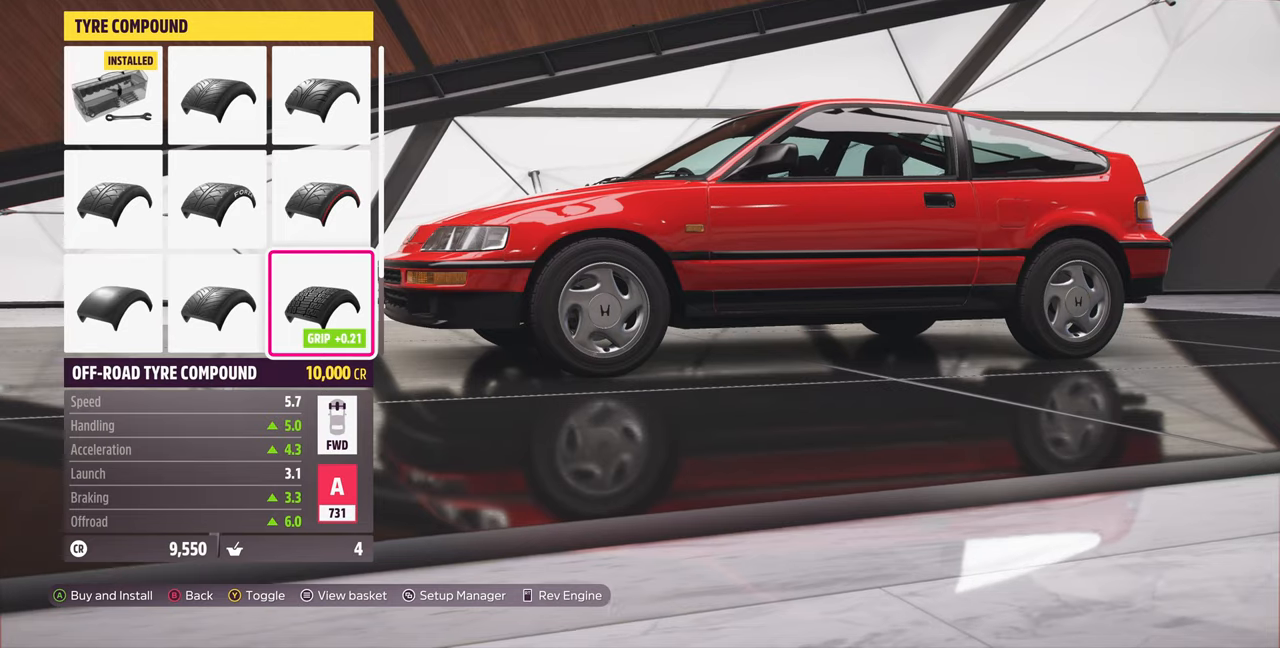
{"buttons": [], "left_stick": "center", "right_stick": "center", "events": [[100, "DPAD_UP", "up"], [367, "DPAD_DOWN", "down"], [434, "DPAD_DOWN", "up"]]}
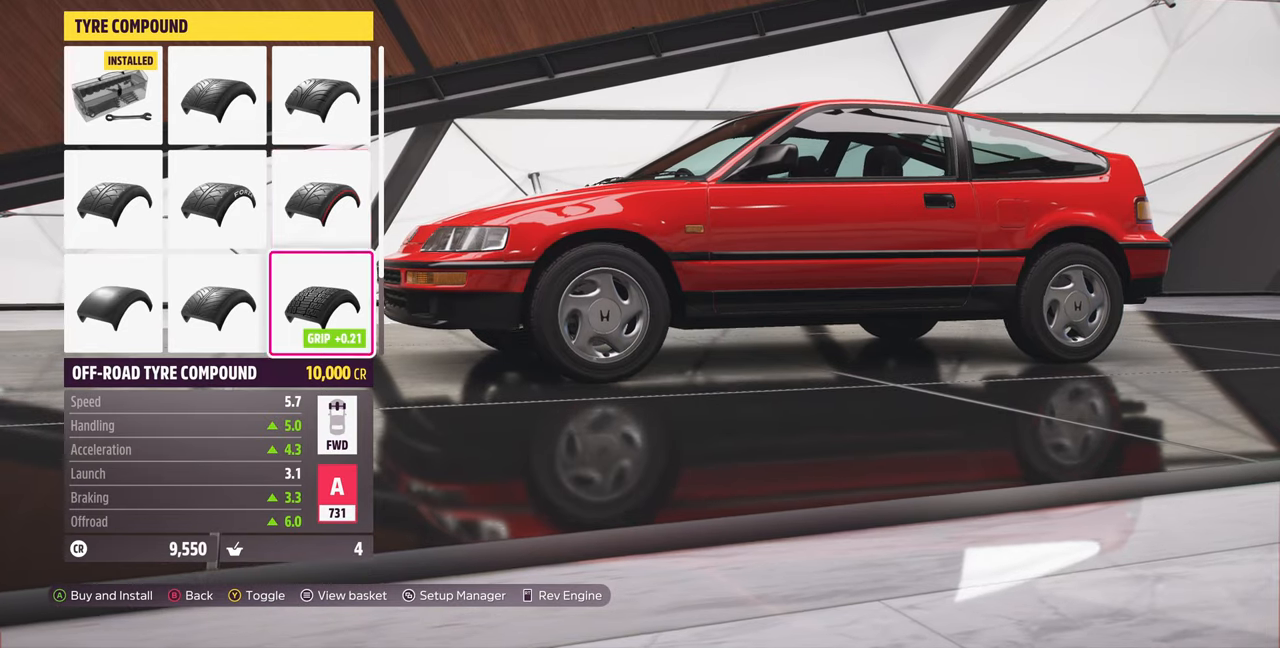
{"buttons": ["DPAD_UP"], "left_stick": "center", "right_stick": "center", "events": [[434, "DPAD_UP", "down"]]}
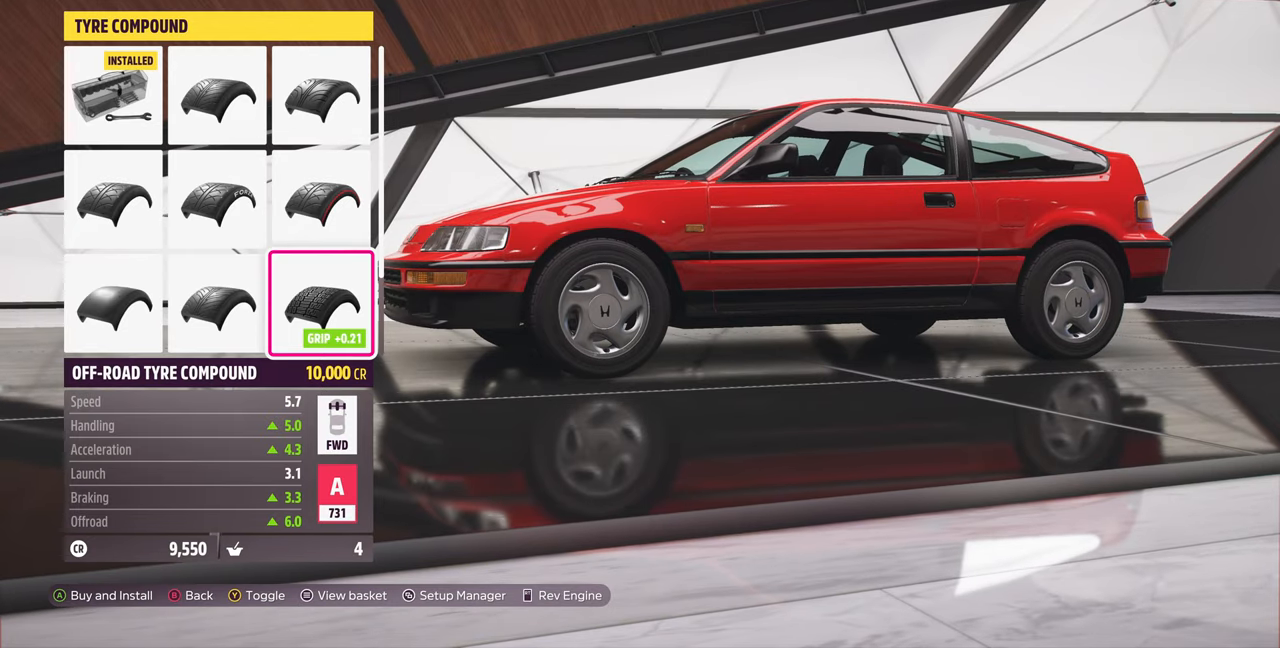
{"buttons": [], "left_stick": "center", "right_stick": "center", "events": [[100, "DPAD_UP", "up"]]}
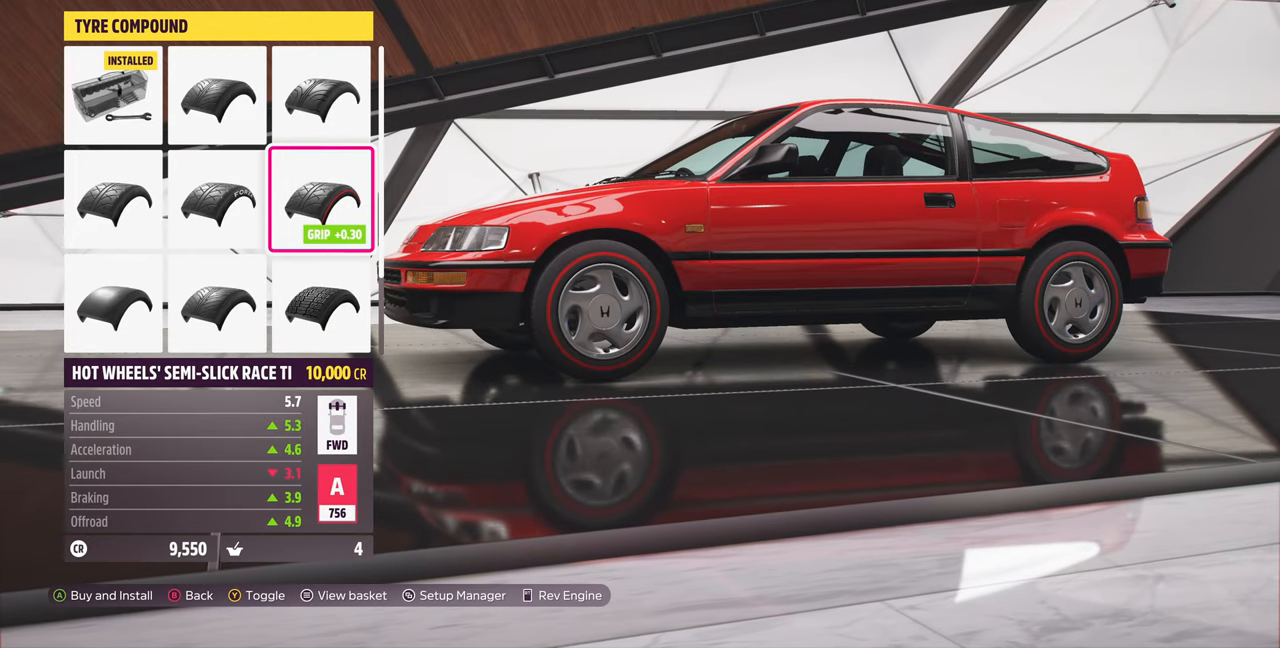
{"buttons": [], "left_stick": "center", "right_stick": "center", "events": []}
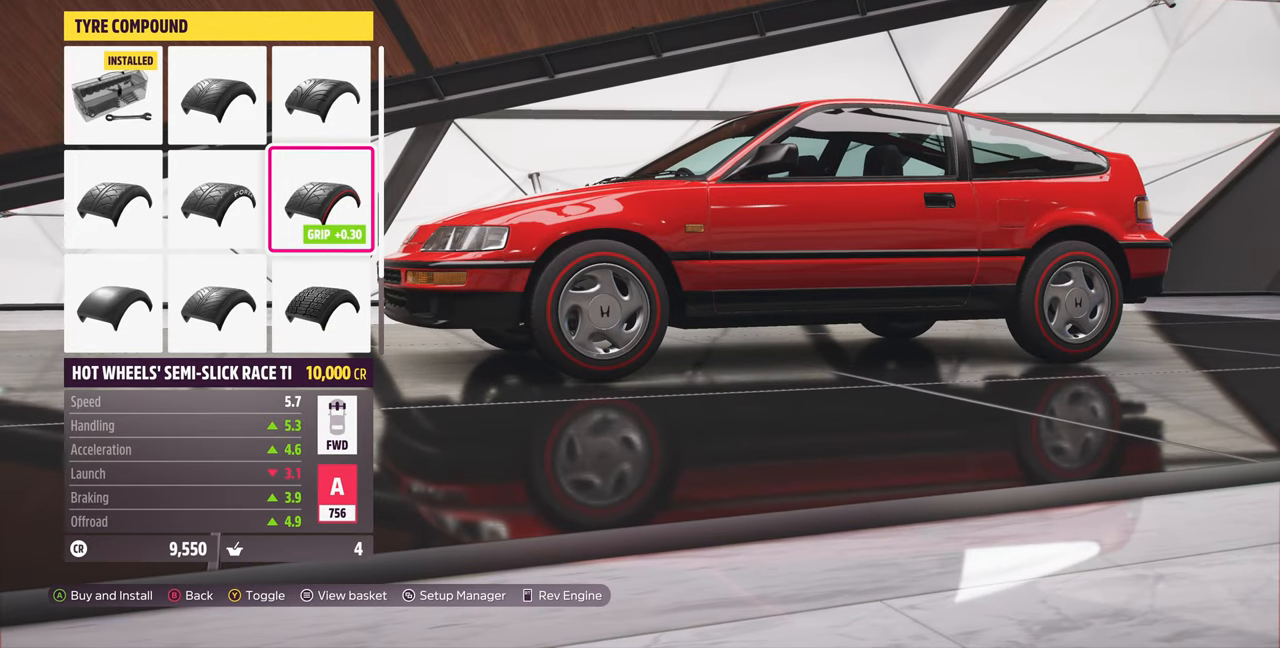
{"buttons": [], "left_stick": "center", "right_stick": "center", "events": [[34, "TRIANGLE", "down"], [167, "TRIANGLE", "up"]]}
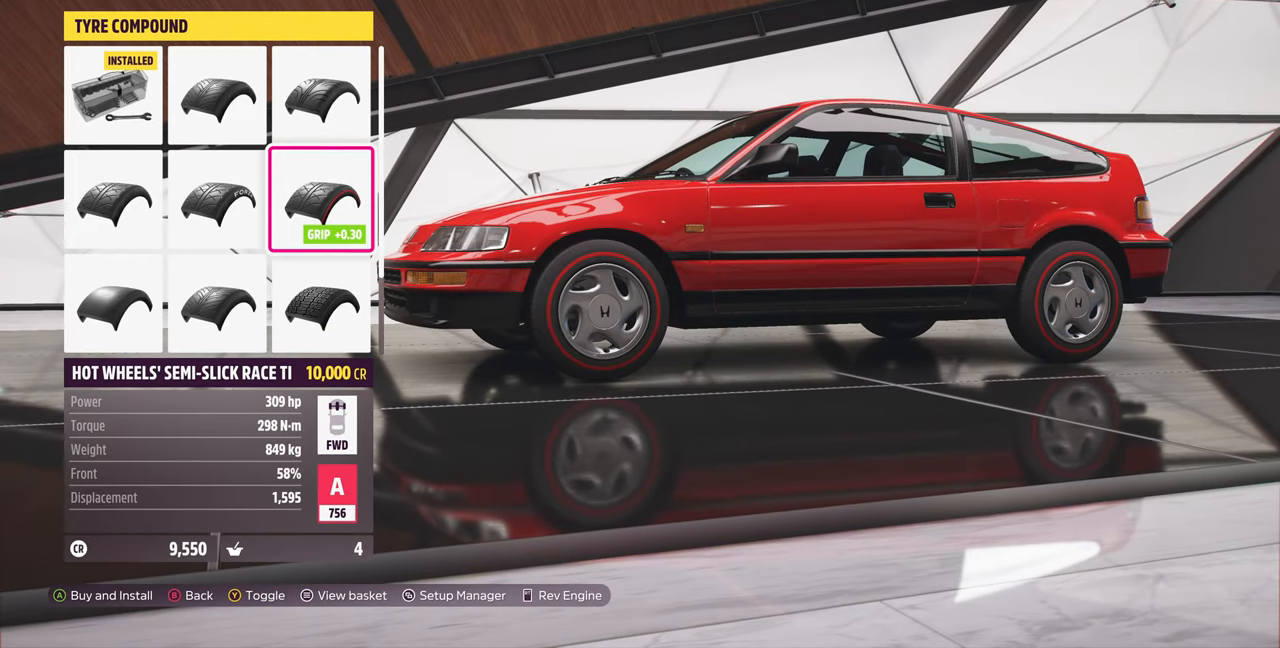
{"buttons": [], "left_stick": "center", "right_stick": "center", "events": [[367, "TRIANGLE", "down"], [434, "TRIANGLE", "up"]]}
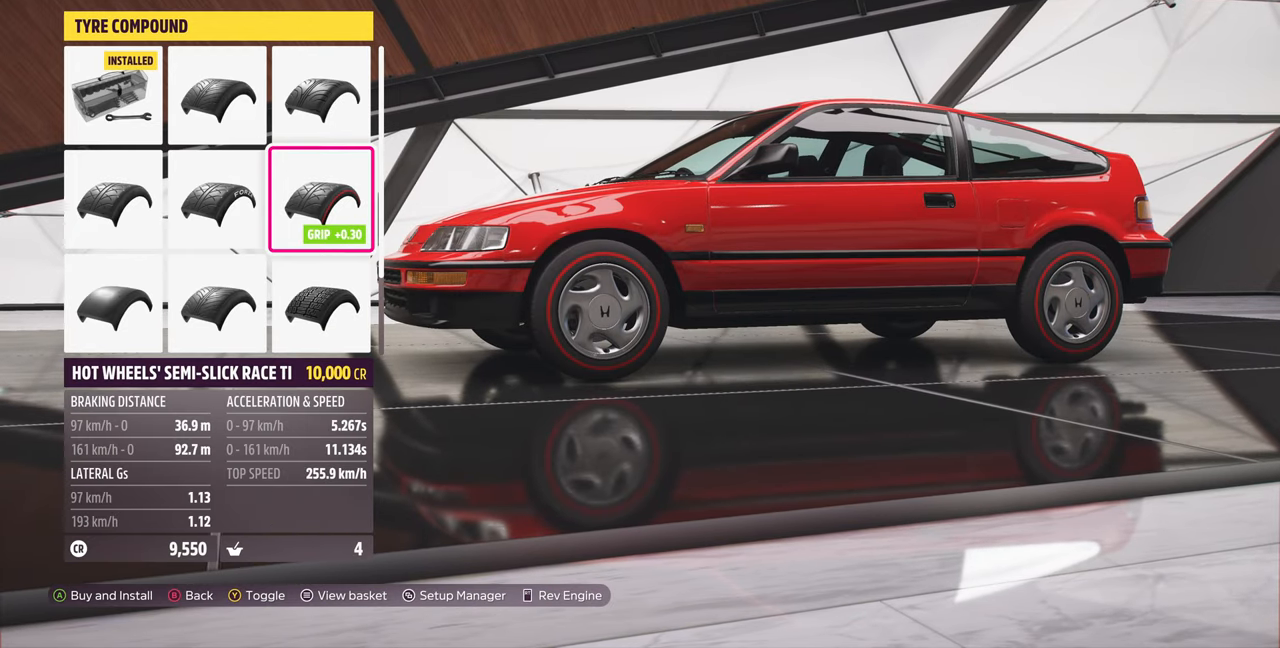
{"buttons": [], "left_stick": "center", "right_stick": "center", "events": []}
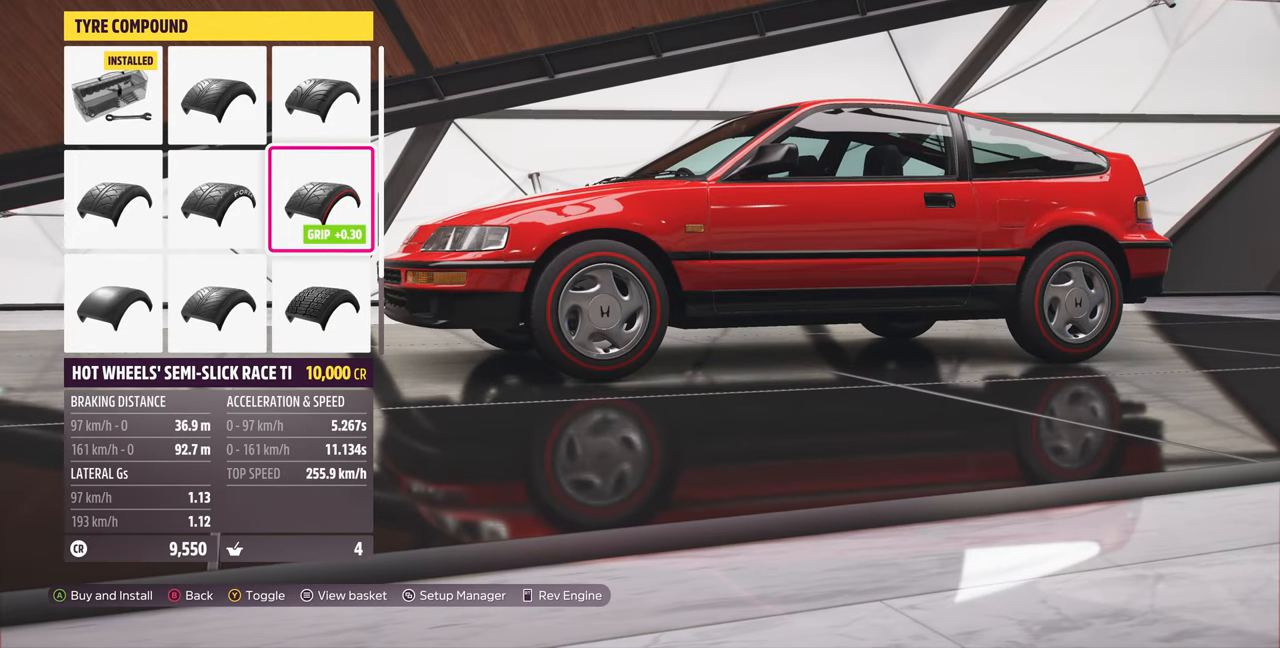
{"buttons": [], "left_stick": "center", "right_stick": "center", "events": []}
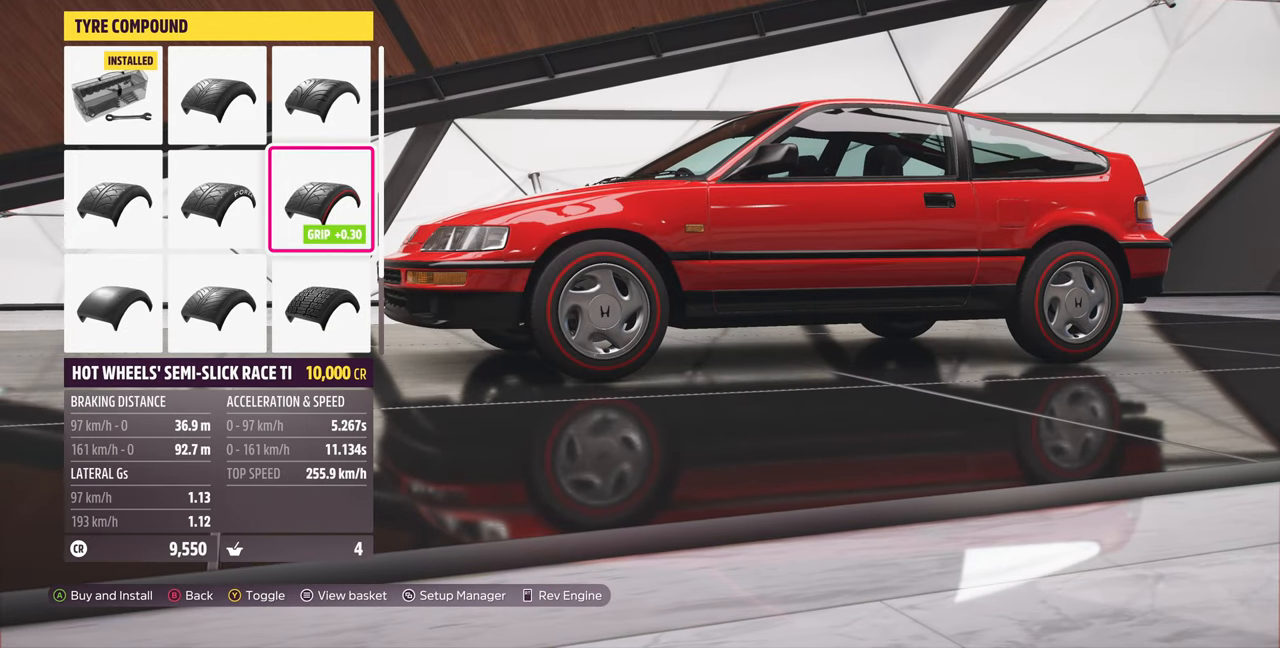
{"buttons": [], "left_stick": "center", "right_stick": "center", "events": []}
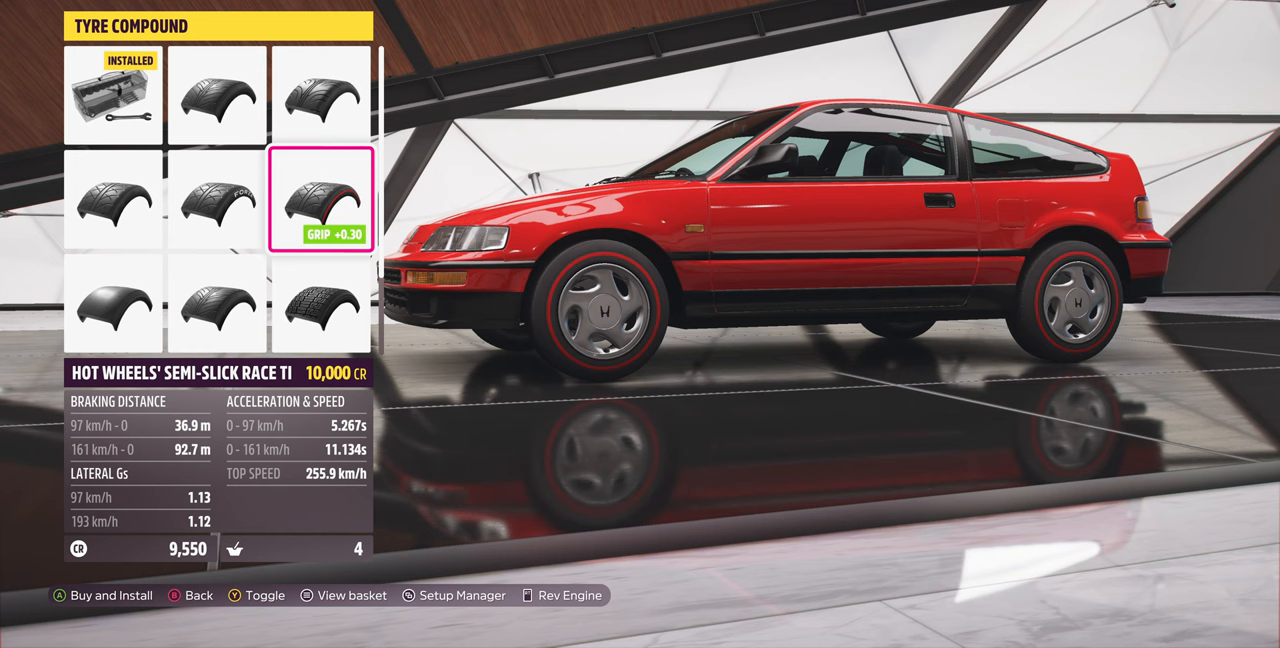
{"buttons": [], "left_stick": "center", "right_stick": "center", "events": []}
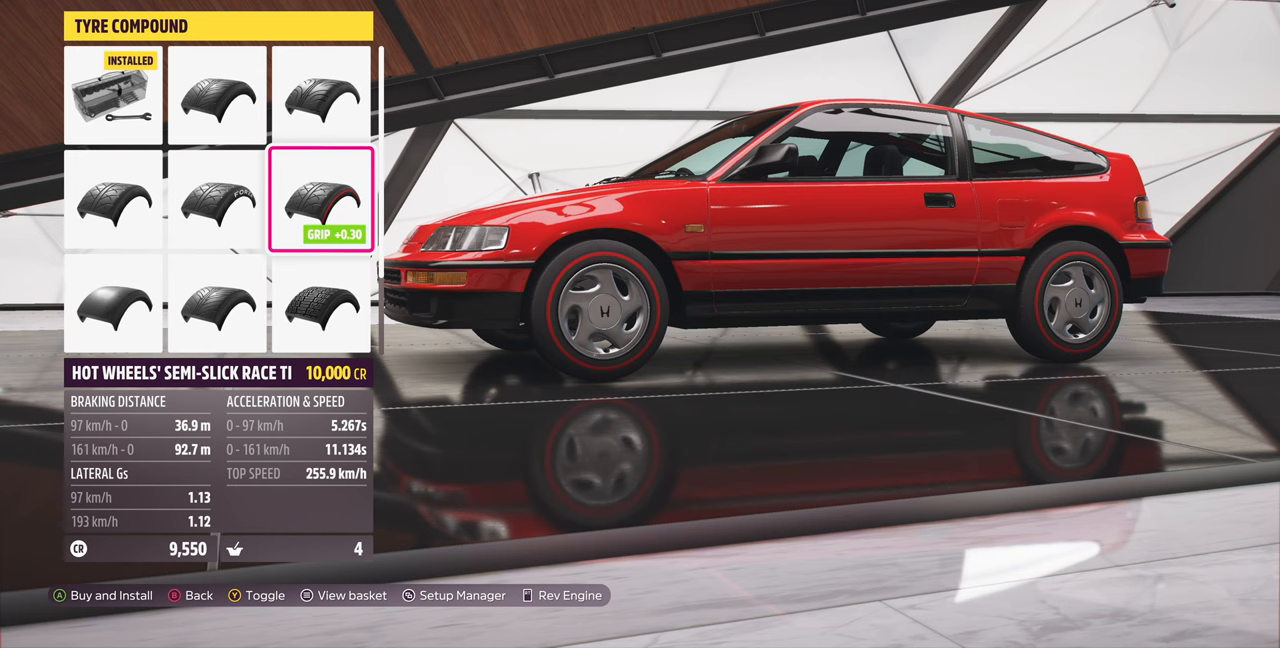
{"buttons": ["DPAD_DOWN"], "left_stick": "center", "right_stick": "center", "events": [[467, "DPAD_DOWN", "down"]]}
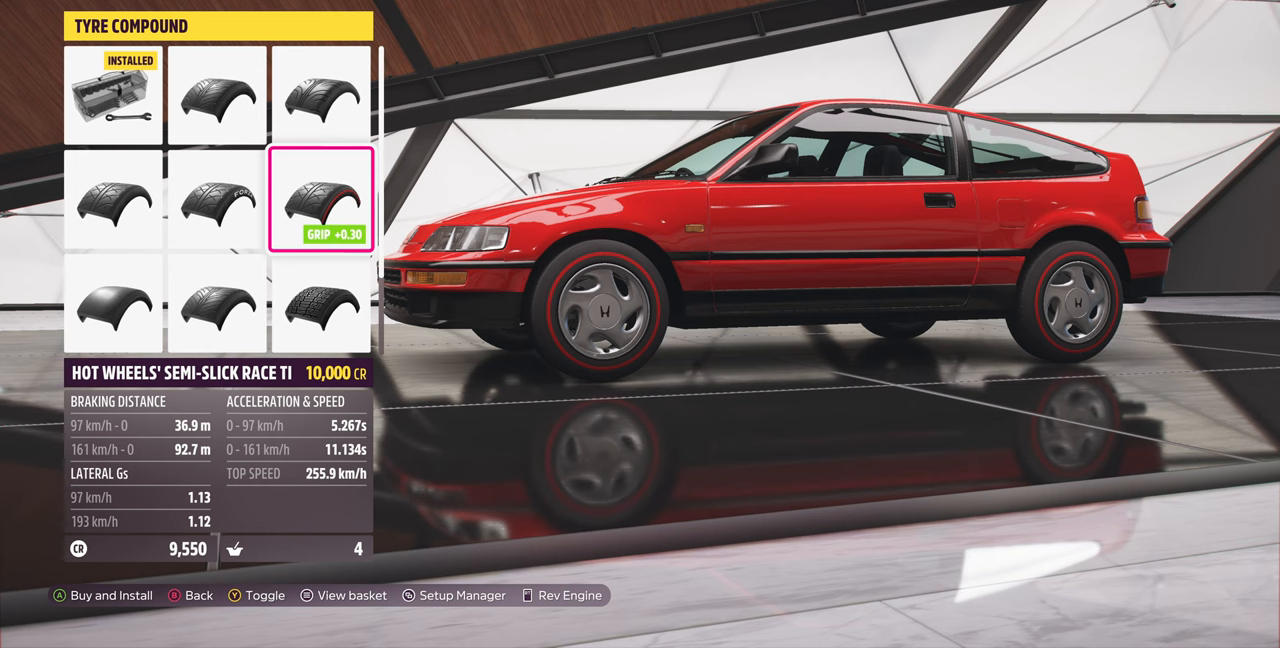
{"buttons": [], "left_stick": "center", "right_stick": "center", "events": [[100, "DPAD_DOWN", "up"]]}
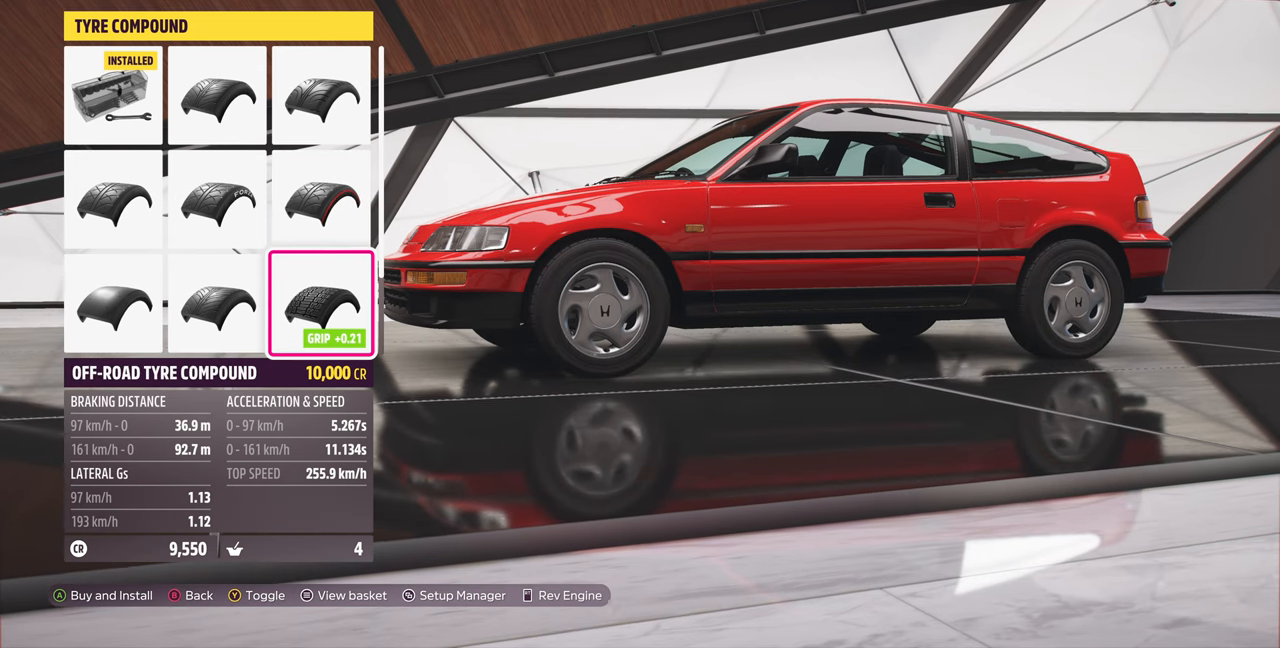
{"buttons": [], "left_stick": "center", "right_stick": "center", "events": []}
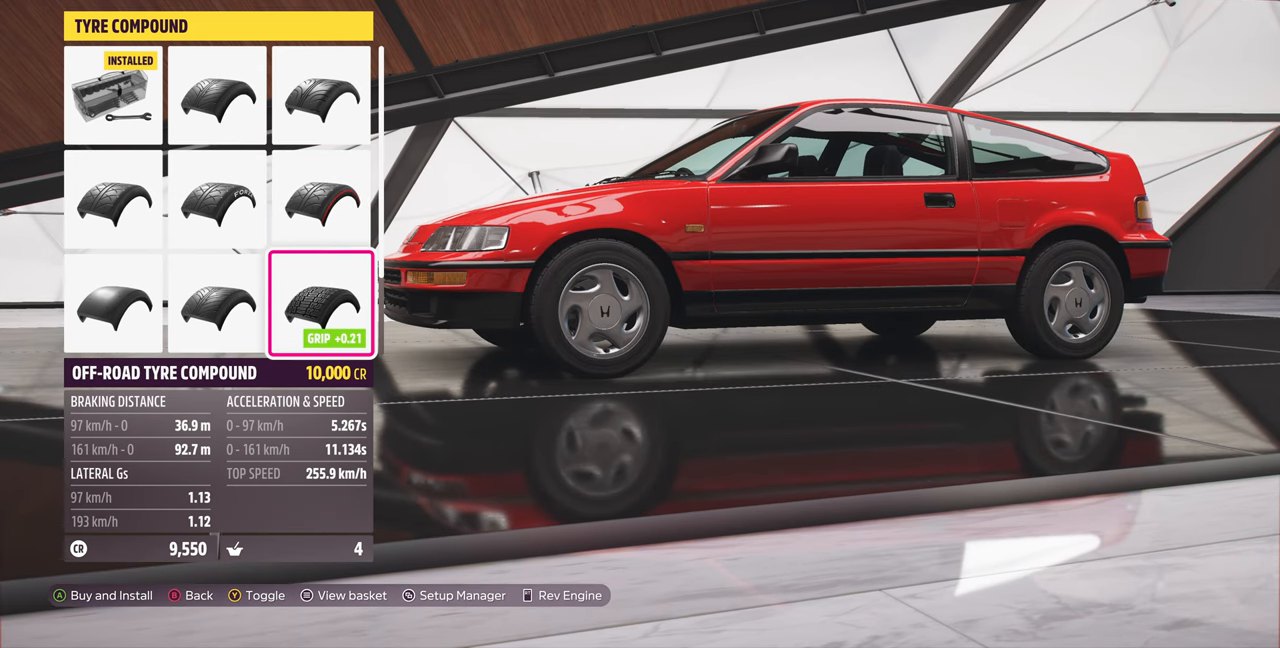
{"buttons": [], "left_stick": "center", "right_stick": "center", "events": []}
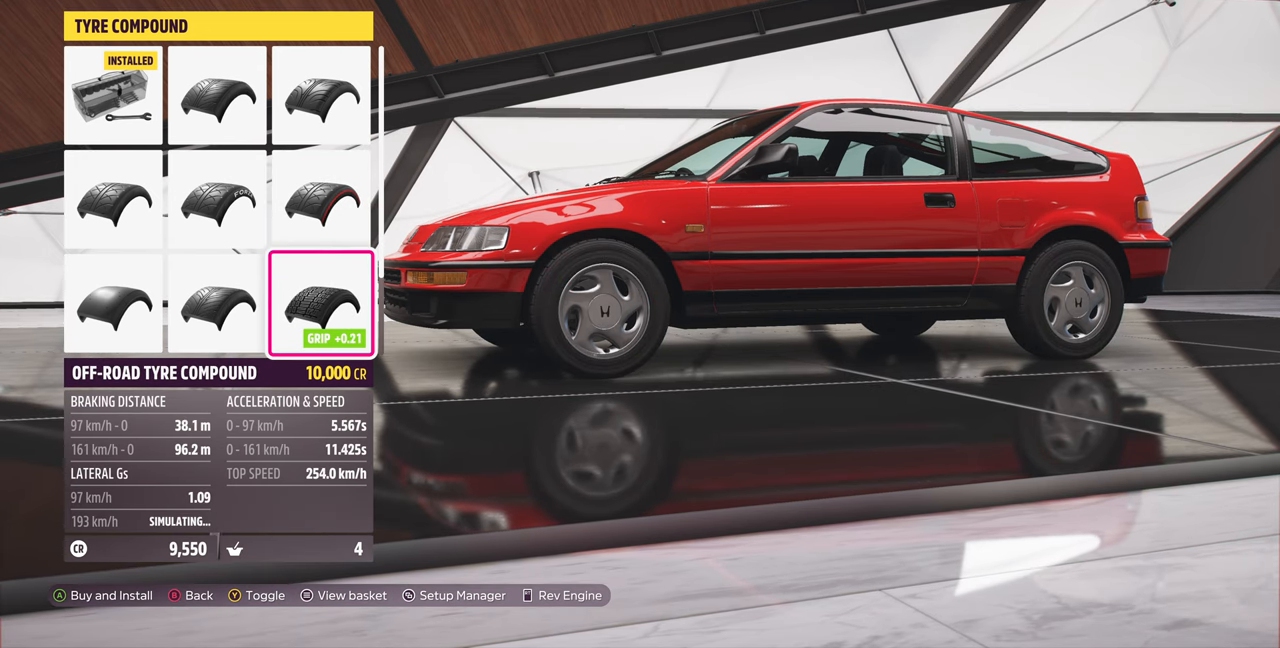
{"buttons": [], "left_stick": "center", "right_stick": "center", "events": [[333, "DPAD_UP", "down"], [467, "DPAD_UP", "up"]]}
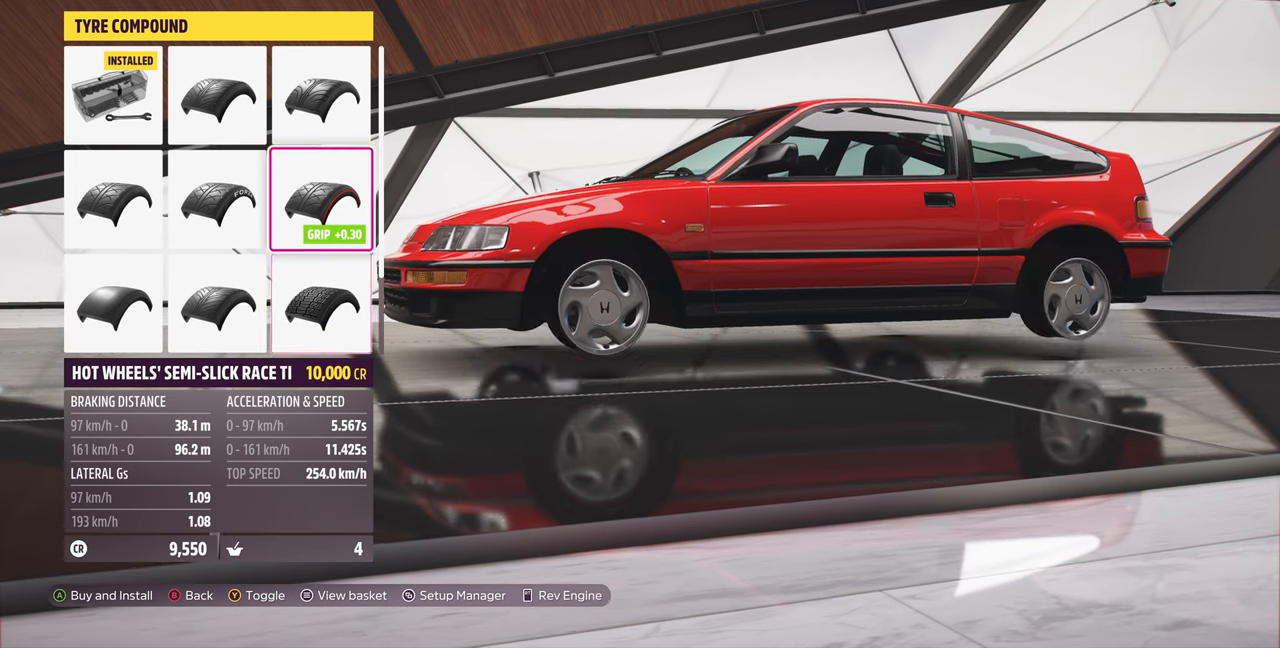
{"buttons": [], "left_stick": "center", "right_stick": "center", "events": []}